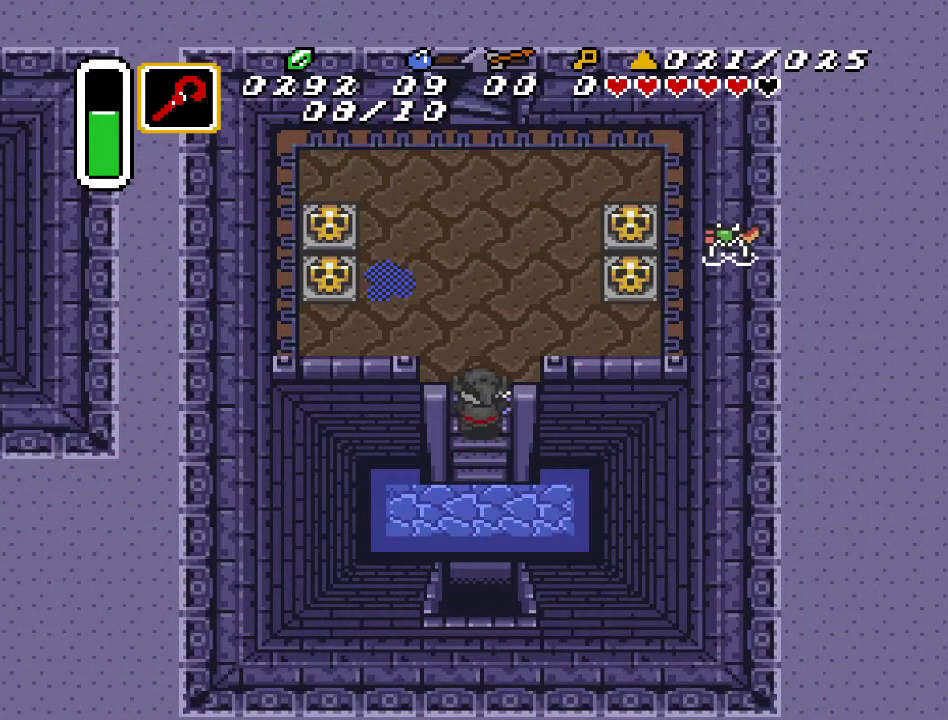
Gameplay with a controller (Nintendo layout); each line is a JSON object with the inputs held at the frame after it. "events" lists button and stick changes between this image and that frame as [ms after this image, input, new state], when the widget could be followed in between. Not read: L3 R3.
{"buttons": ["DPAD_UP"], "events": []}
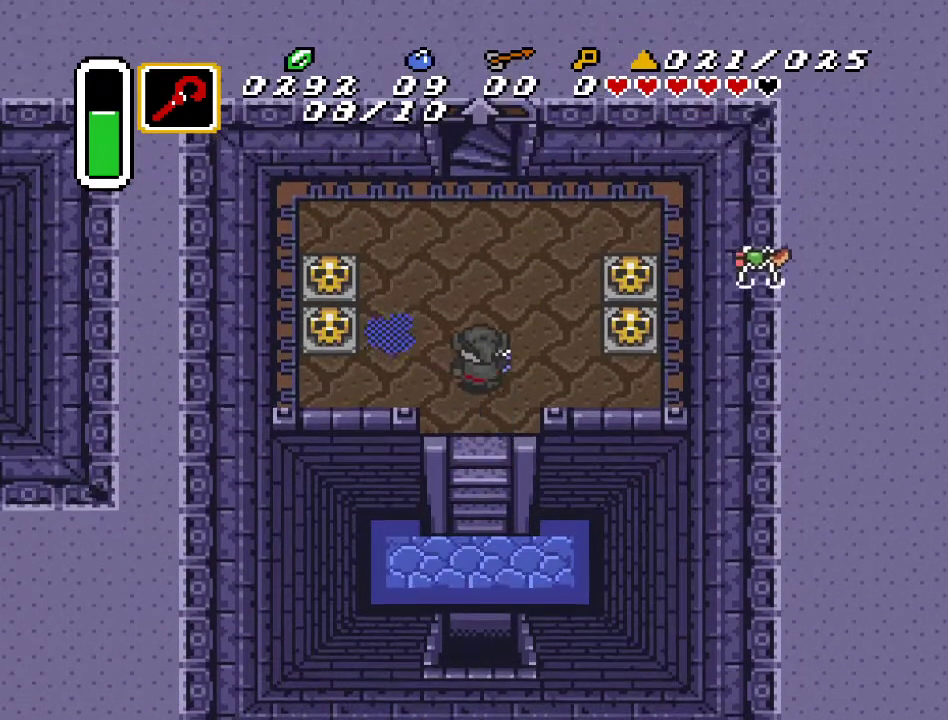
{"buttons": ["DPAD_UP"], "events": []}
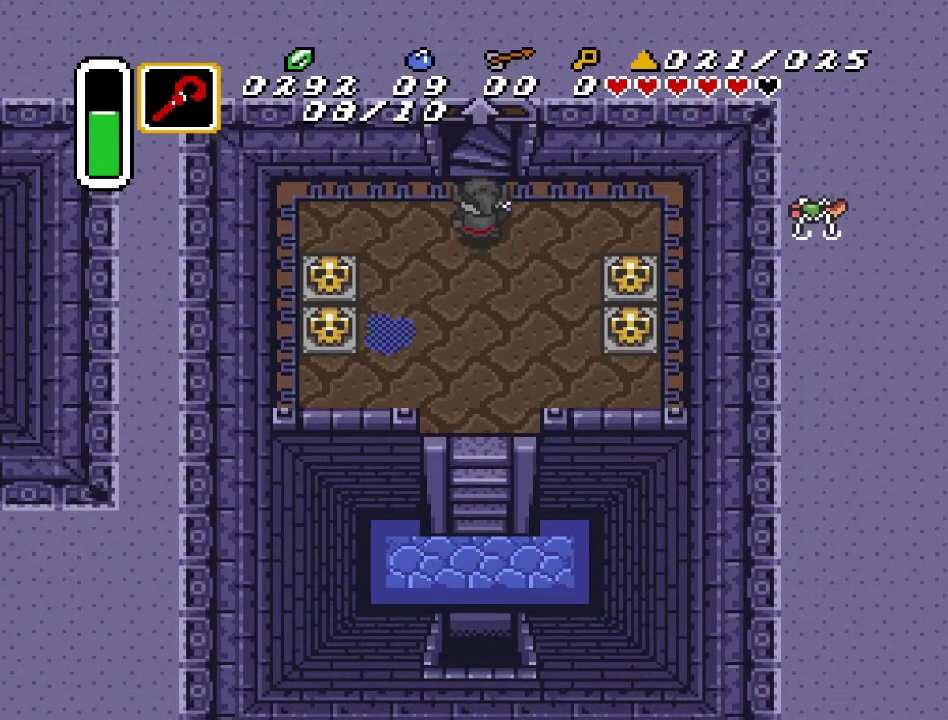
{"buttons": ["DPAD_UP"], "events": []}
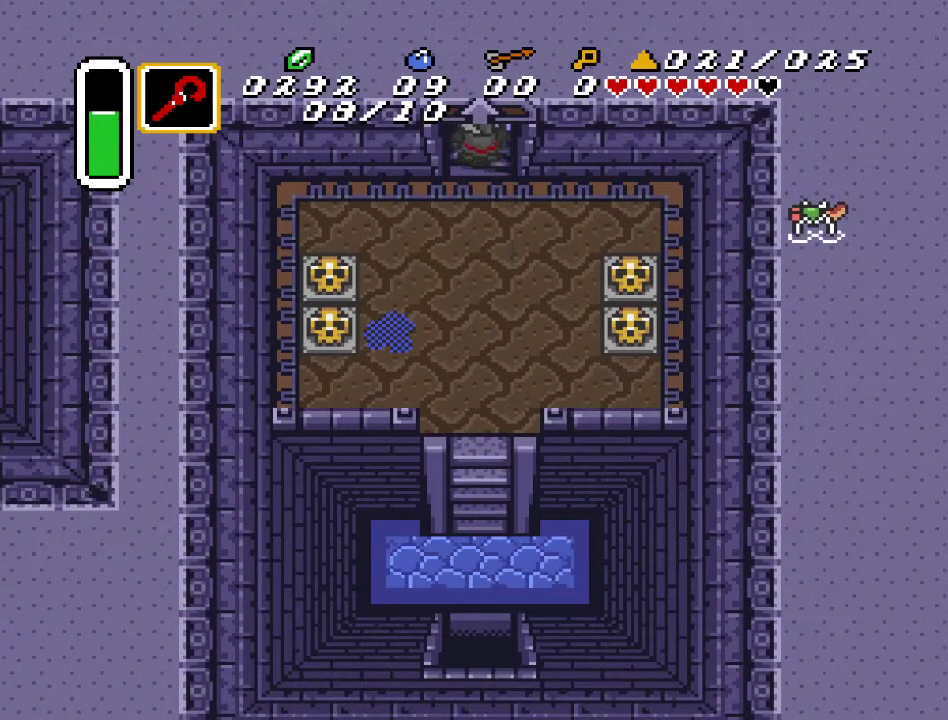
{"buttons": ["DPAD_UP"], "events": []}
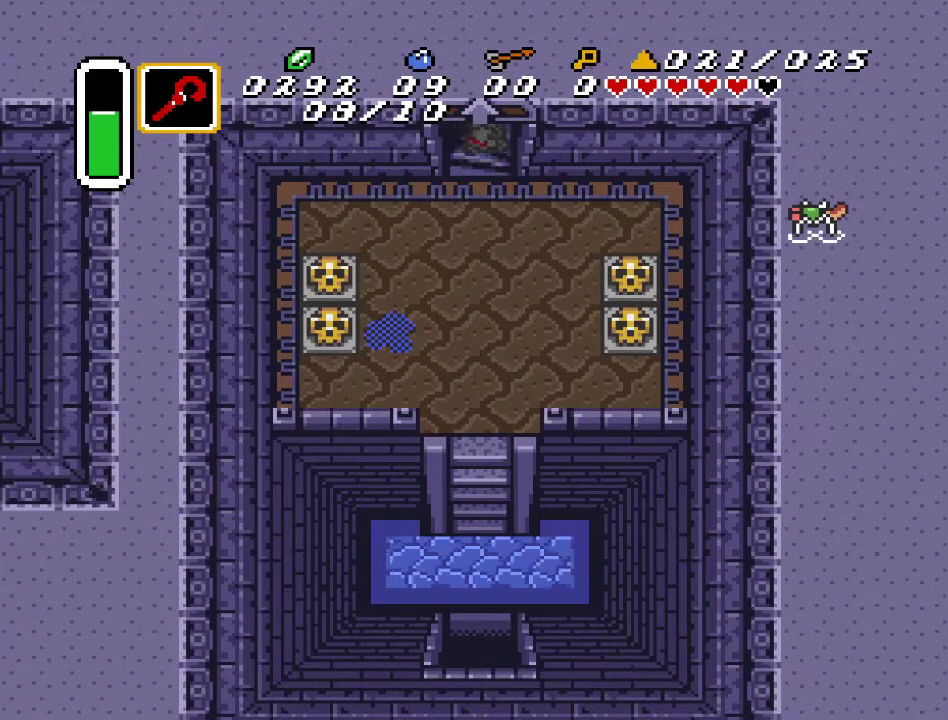
{"buttons": ["DPAD_UP"], "events": []}
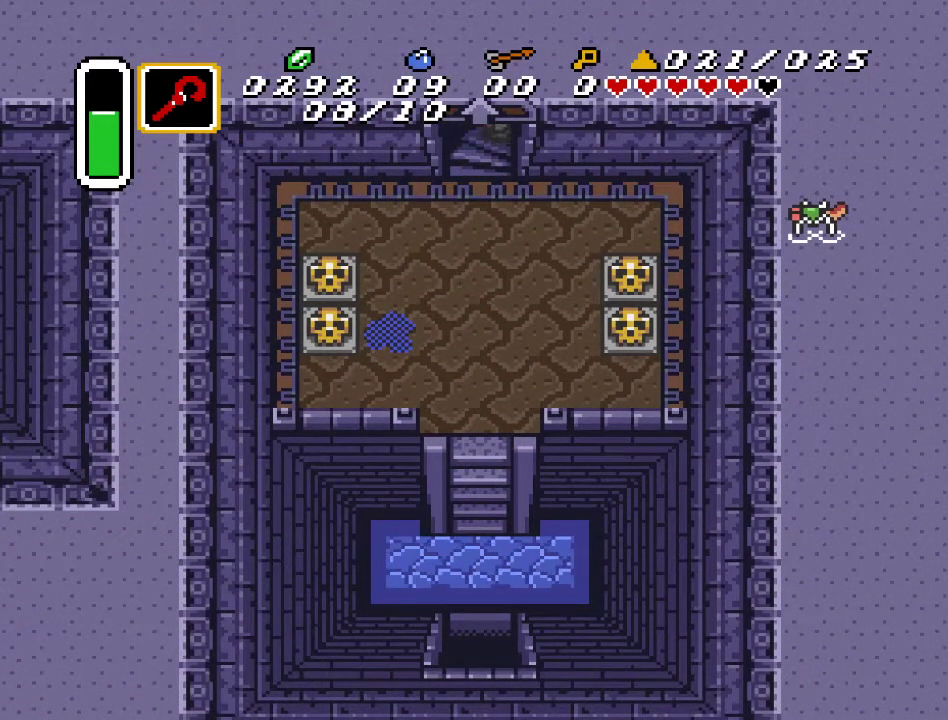
{"buttons": [], "events": [[83, "DPAD_UP", "up"]]}
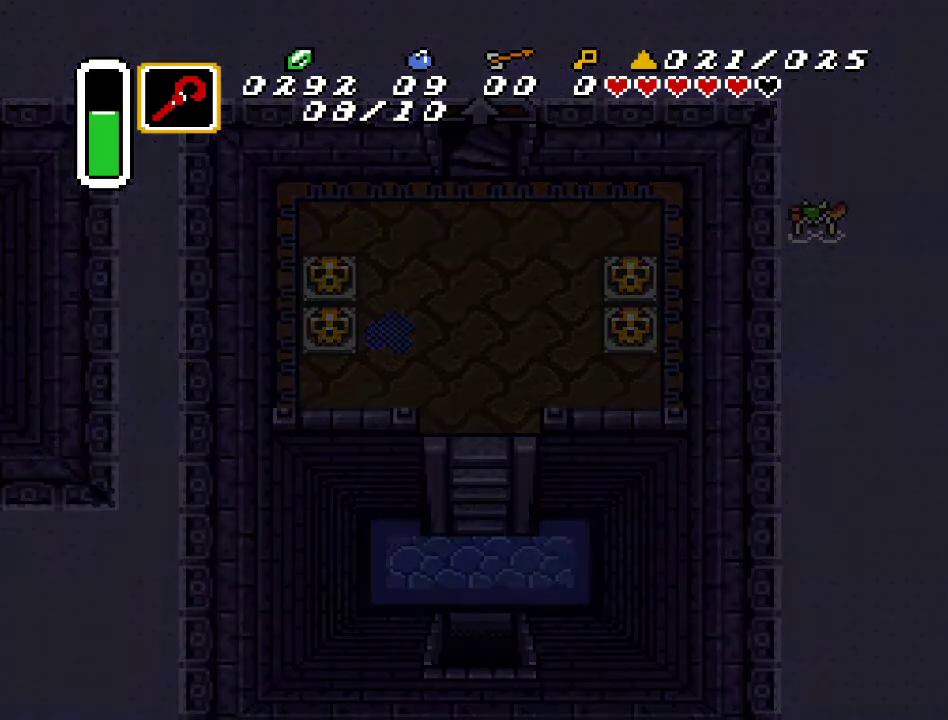
{"buttons": [], "events": []}
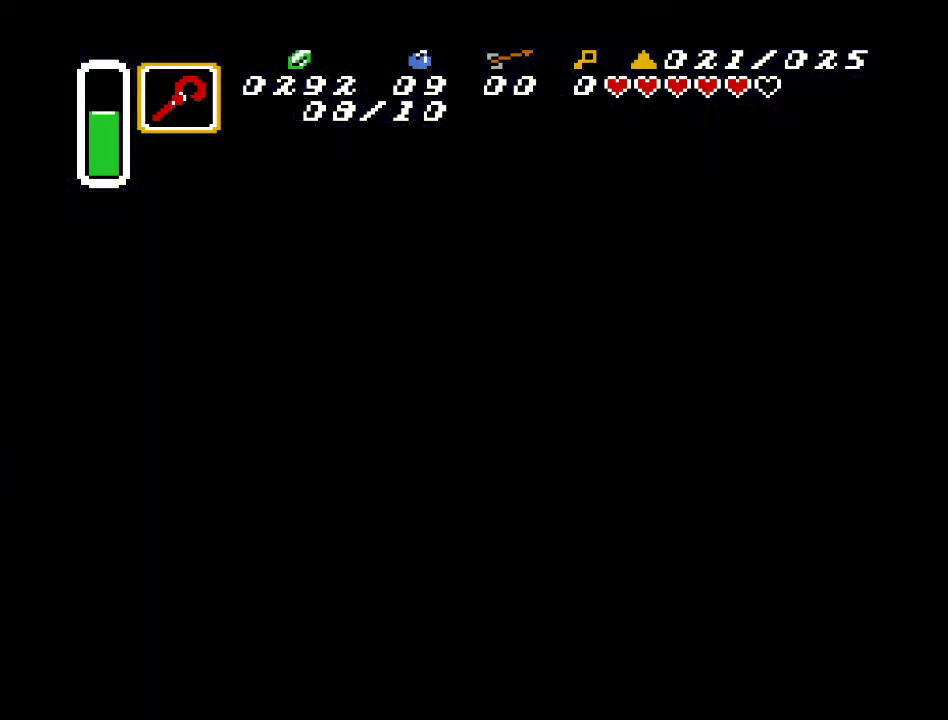
{"buttons": [], "events": []}
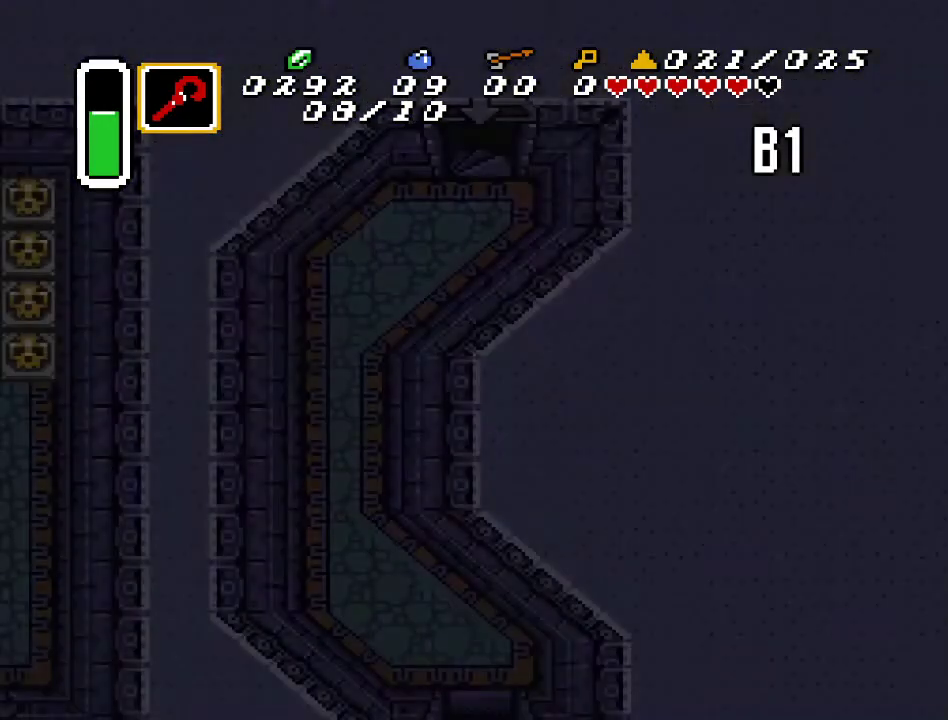
{"buttons": ["DPAD_DOWN", "DPAD_LEFT"], "events": [[250, "DPAD_DOWN", "down"], [350, "DPAD_LEFT", "down"]]}
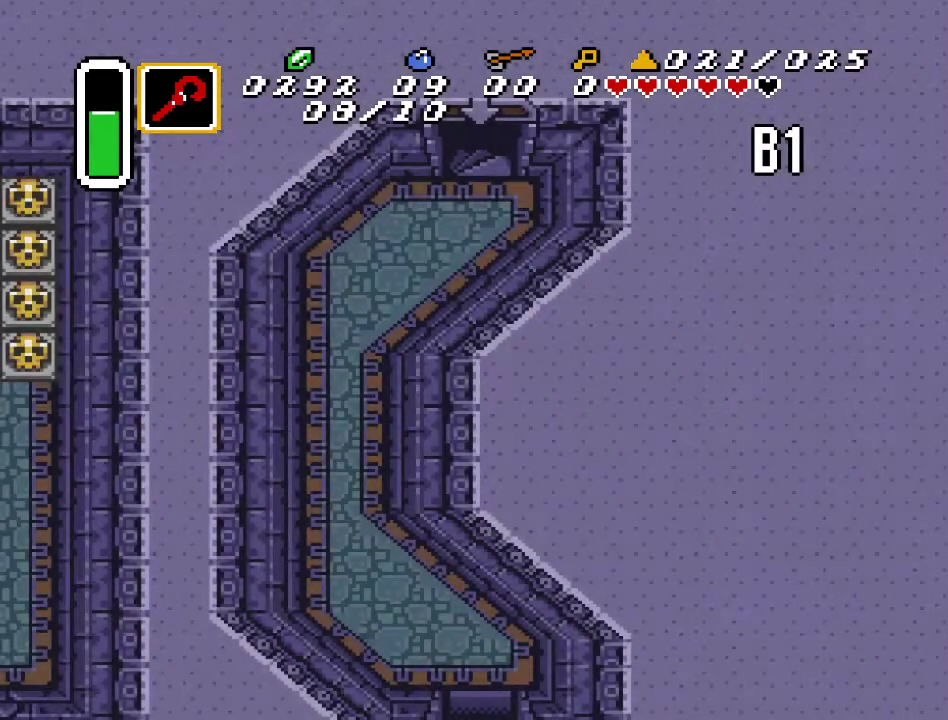
{"buttons": ["DPAD_DOWN"], "events": [[250, "DPAD_LEFT", "up"]]}
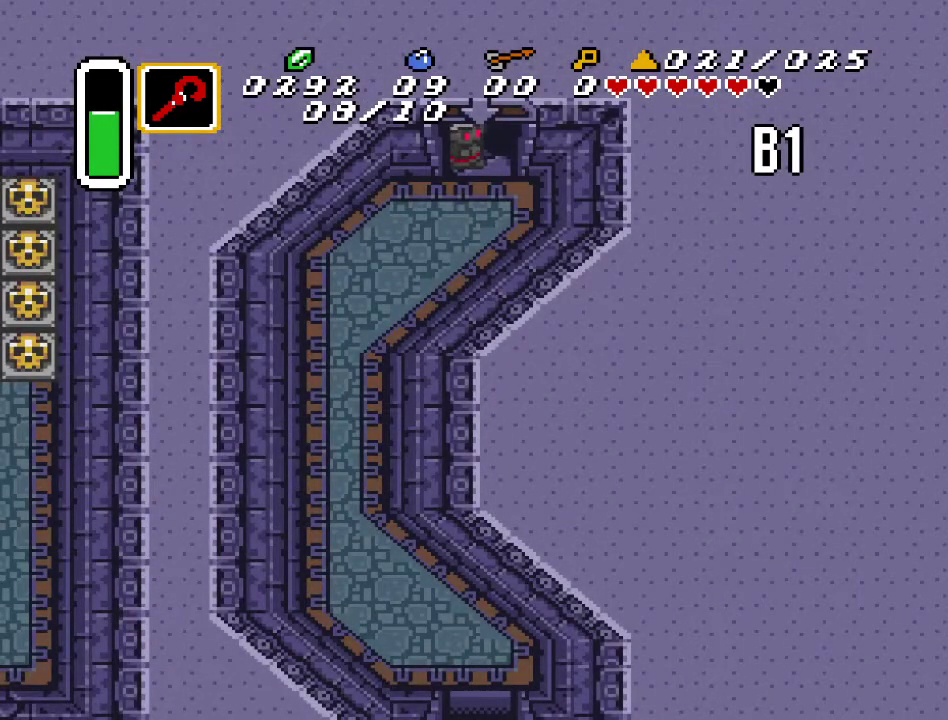
{"buttons": ["DPAD_DOWN"], "events": []}
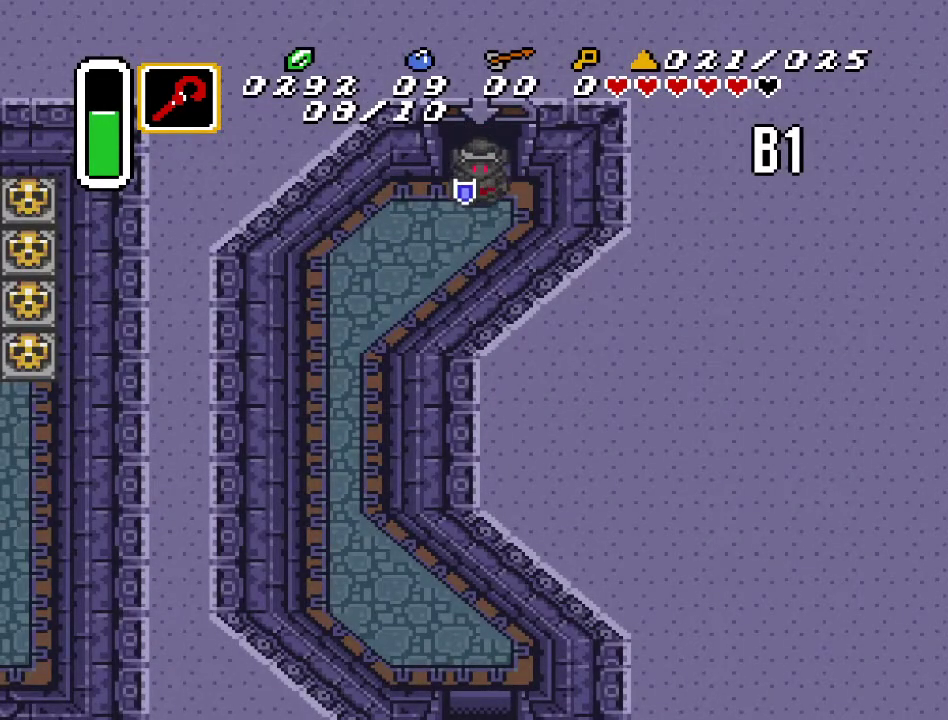
{"buttons": ["A", "DPAD_DOWN"], "events": [[350, "A", "down"]]}
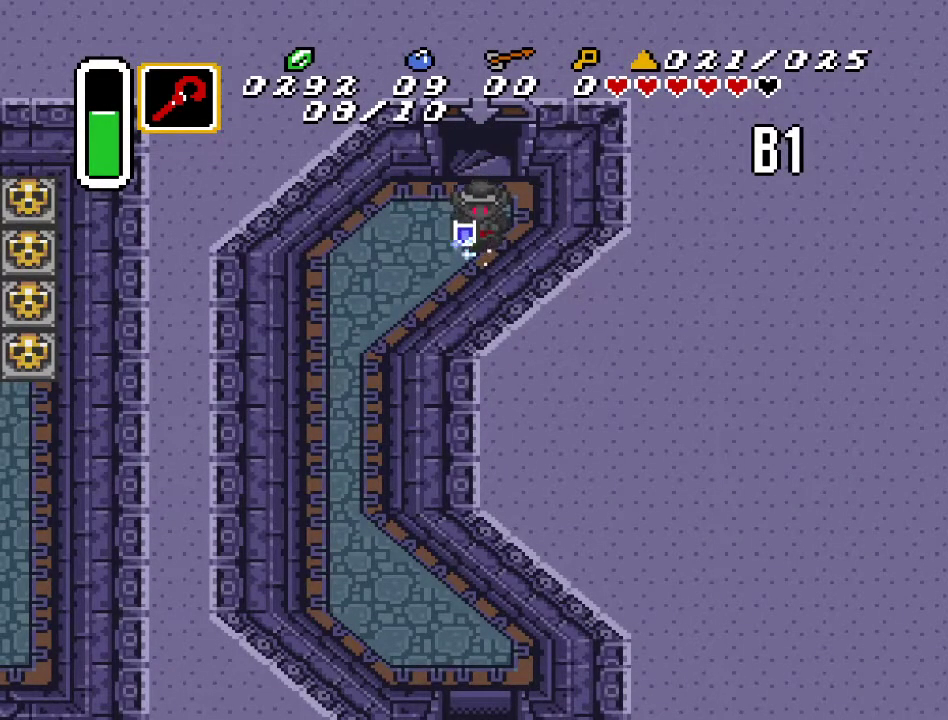
{"buttons": ["A"], "events": [[183, "DPAD_DOWN", "up"]]}
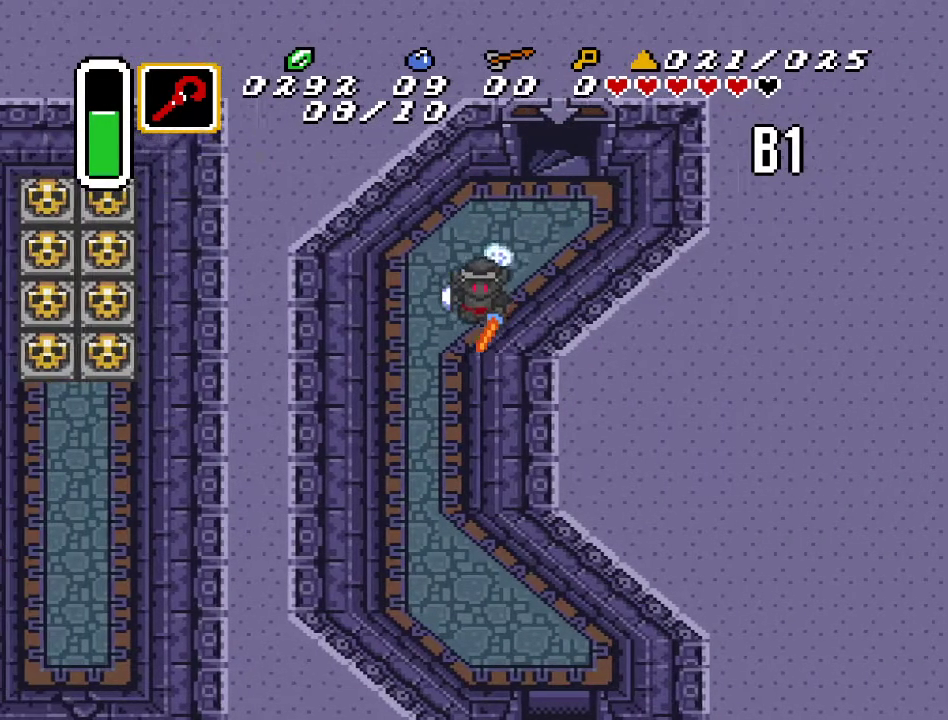
{"buttons": [], "events": [[100, "A", "up"]]}
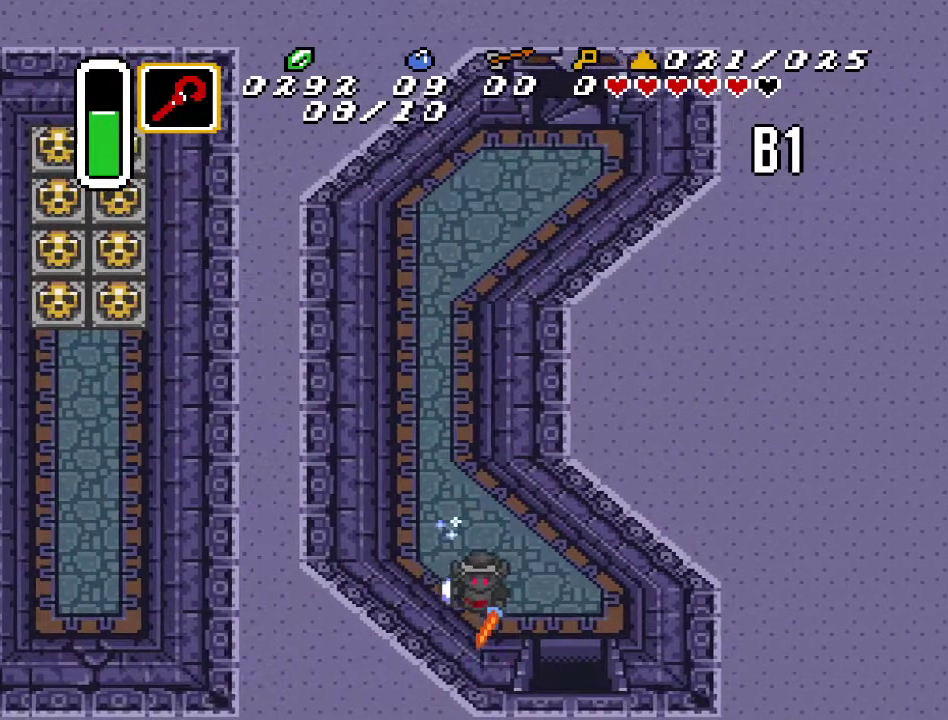
{"buttons": ["DPAD_DOWN", "DPAD_RIGHT"], "events": [[250, "DPAD_DOWN", "down"], [250, "DPAD_RIGHT", "down"]]}
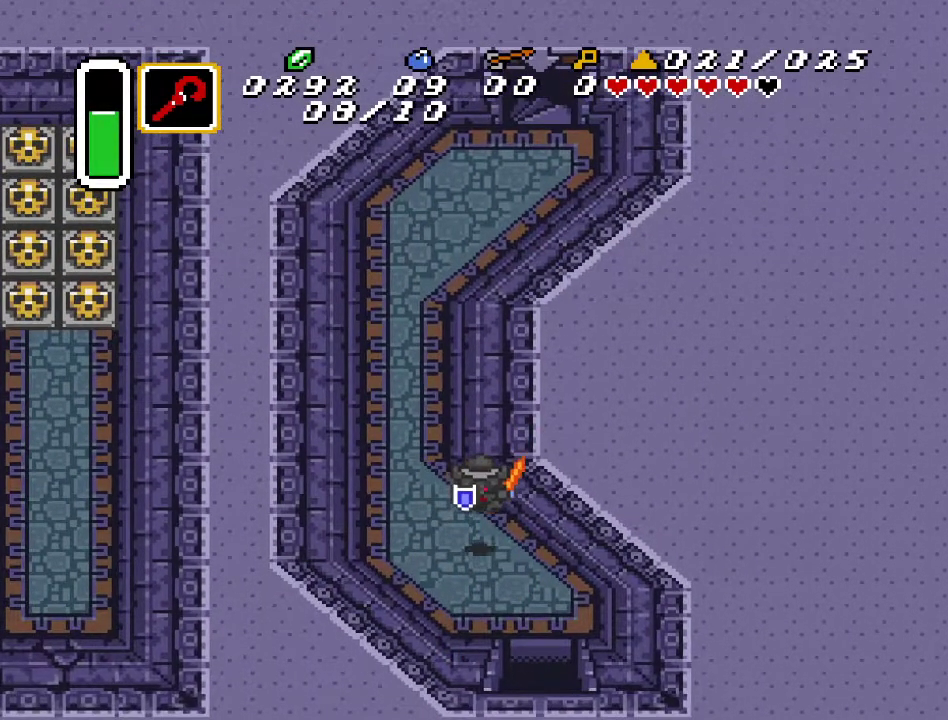
{"buttons": ["DPAD_DOWN"], "events": [[383, "DPAD_RIGHT", "up"]]}
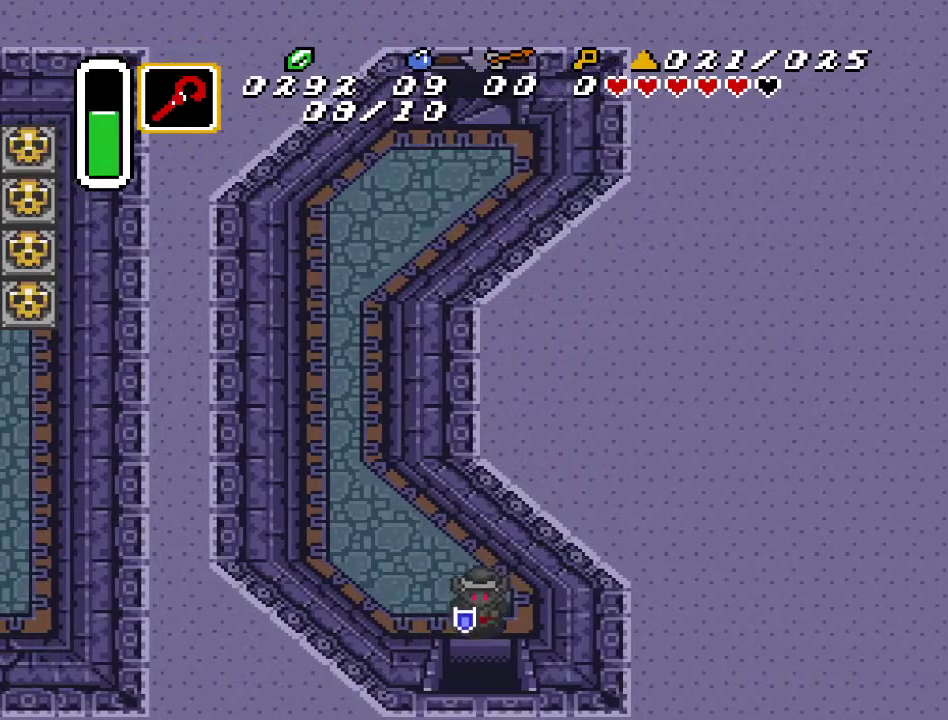
{"buttons": ["DPAD_DOWN"], "events": []}
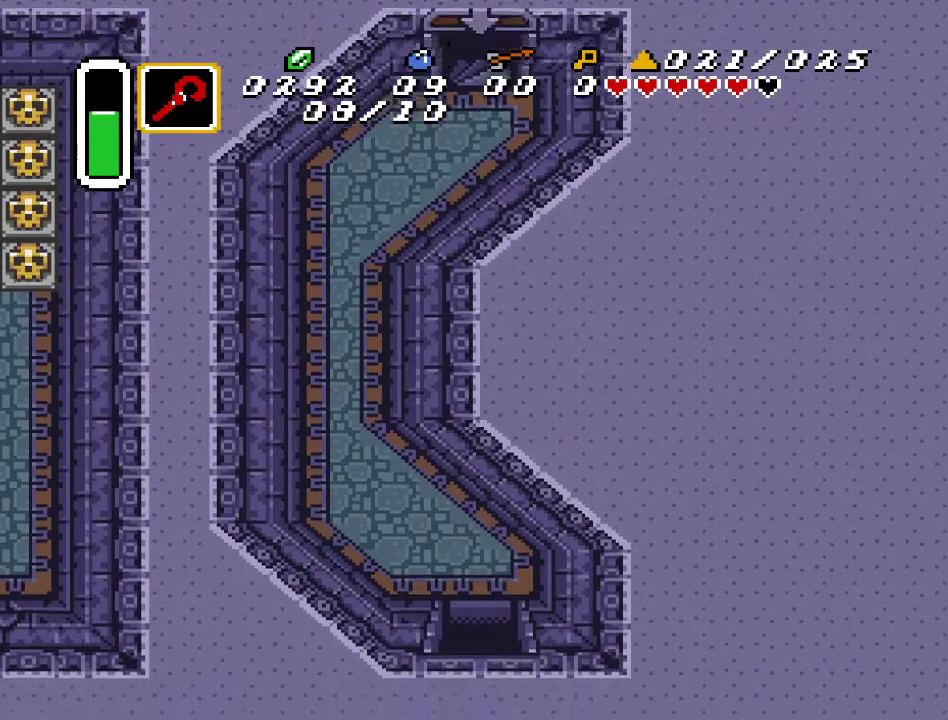
{"buttons": ["DPAD_DOWN"], "events": []}
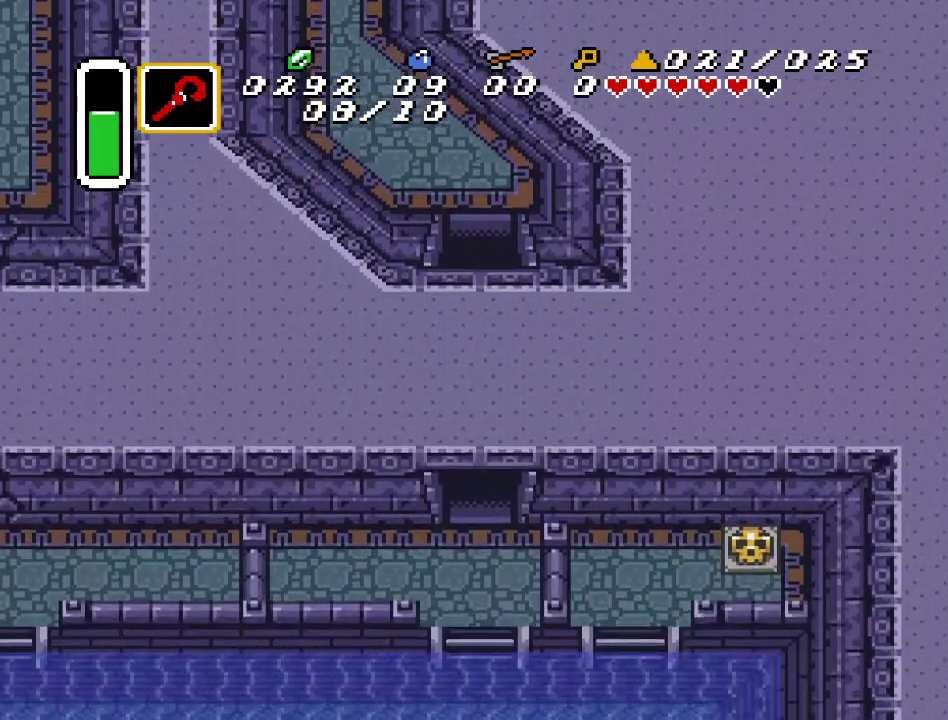
{"buttons": ["DPAD_DOWN"], "events": []}
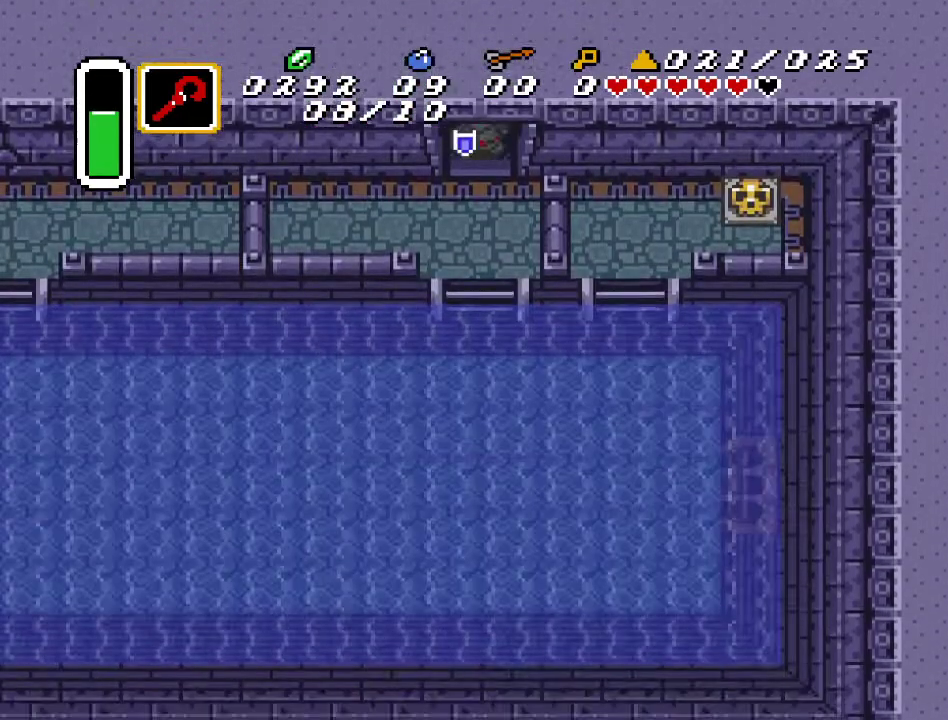
{"buttons": ["DPAD_DOWN"], "events": []}
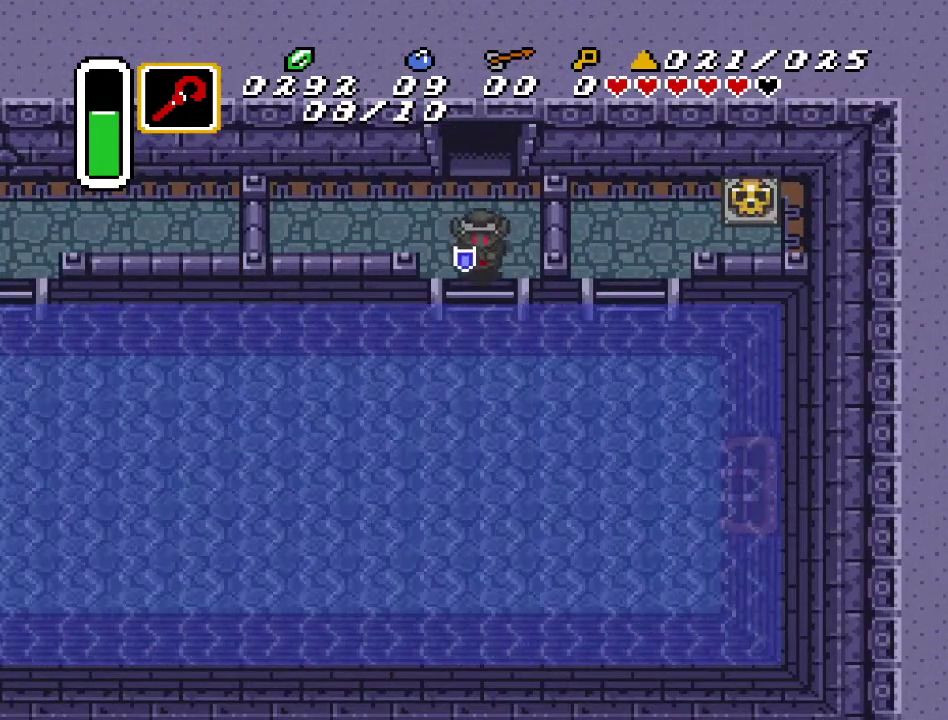
{"buttons": ["DPAD_RIGHT"], "events": [[117, "DPAD_RIGHT", "down"], [250, "DPAD_DOWN", "up"]]}
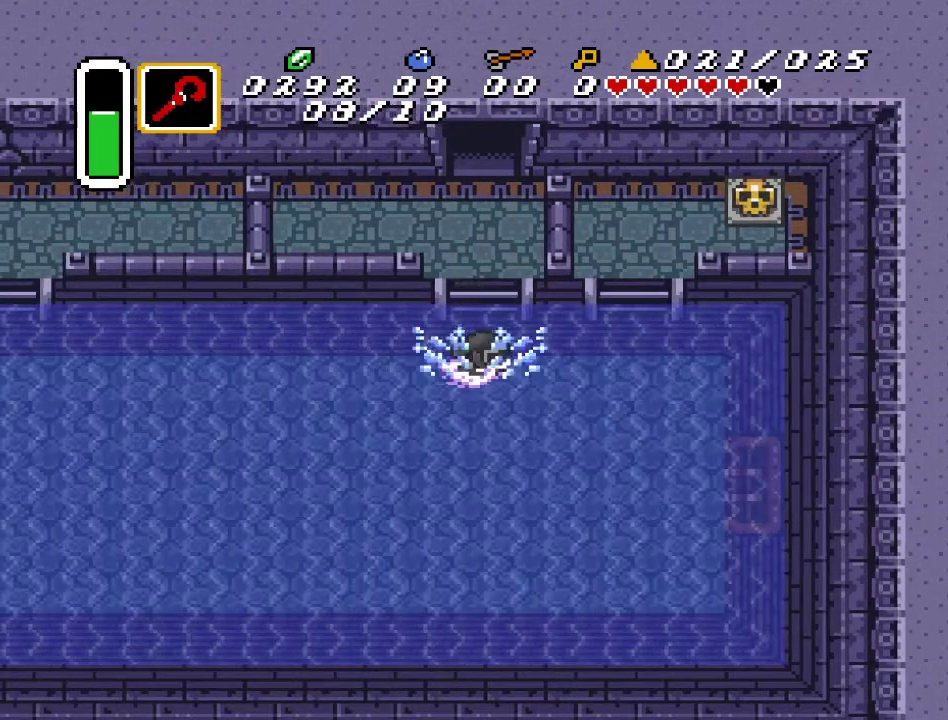
{"buttons": ["DPAD_RIGHT"], "events": [[100, "A", "down"], [283, "A", "up"]]}
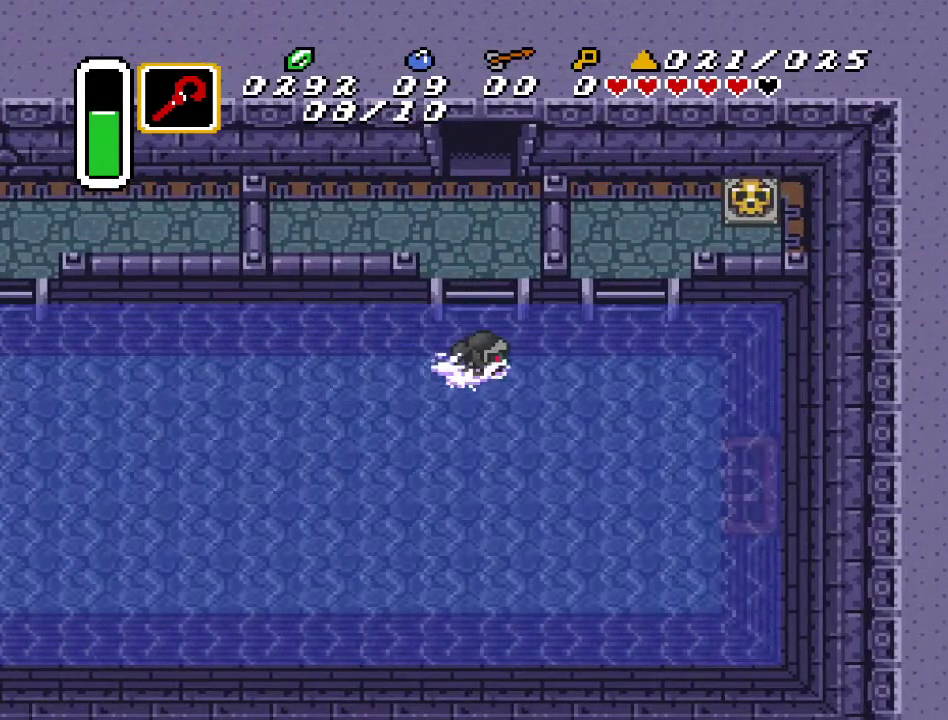
{"buttons": ["DPAD_RIGHT"], "events": [[183, "A", "down"], [367, "A", "up"]]}
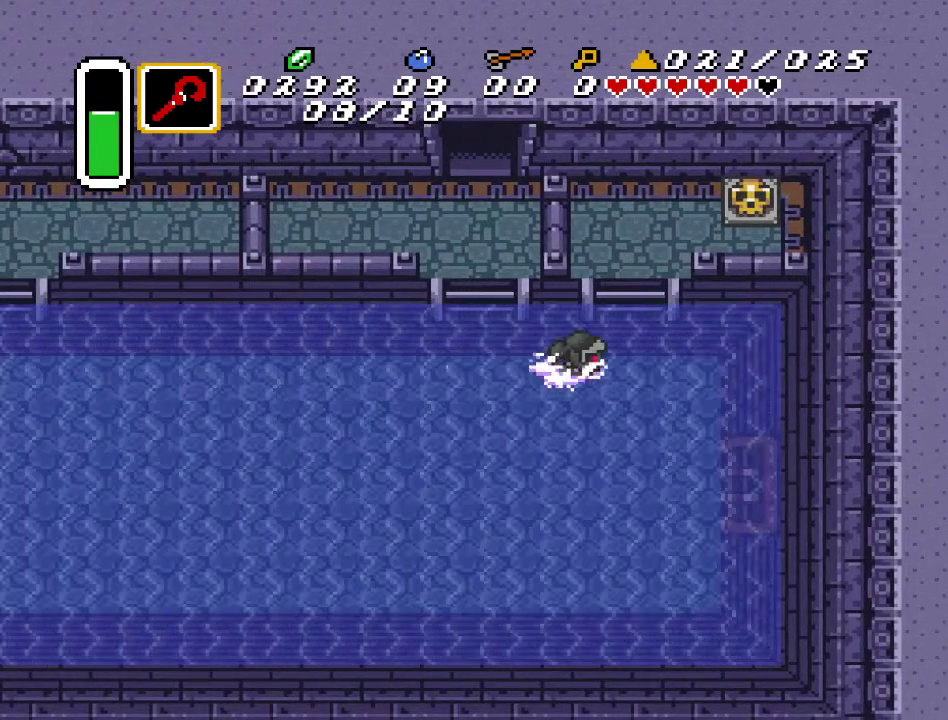
{"buttons": ["DPAD_UP"], "events": [[100, "DPAD_UP", "down"], [317, "DPAD_RIGHT", "up"]]}
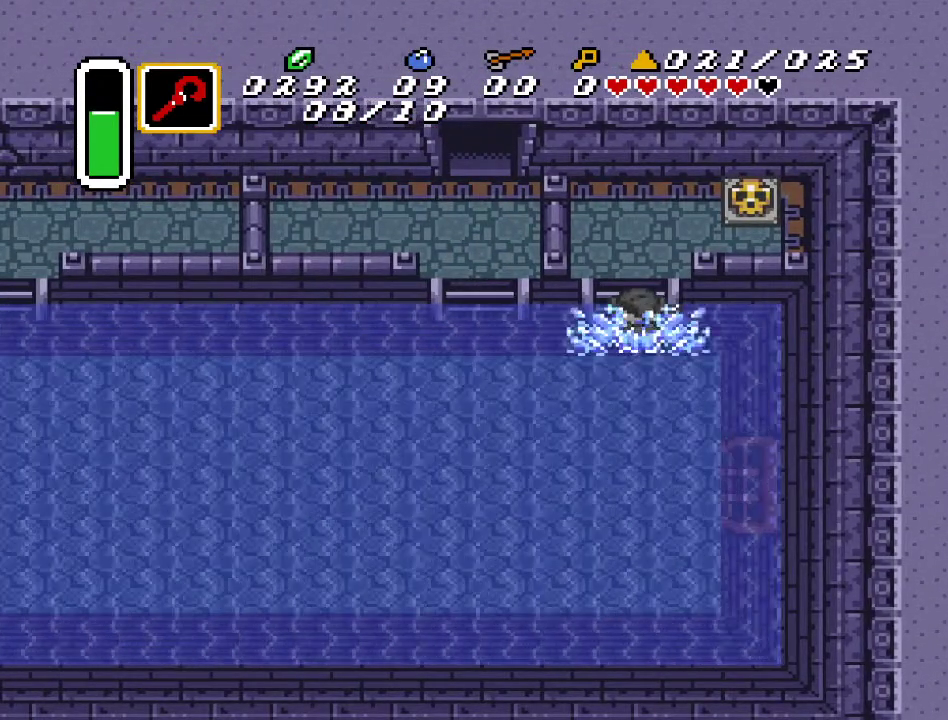
{"buttons": ["DPAD_UP", "DPAD_RIGHT"], "events": [[283, "DPAD_RIGHT", "down"]]}
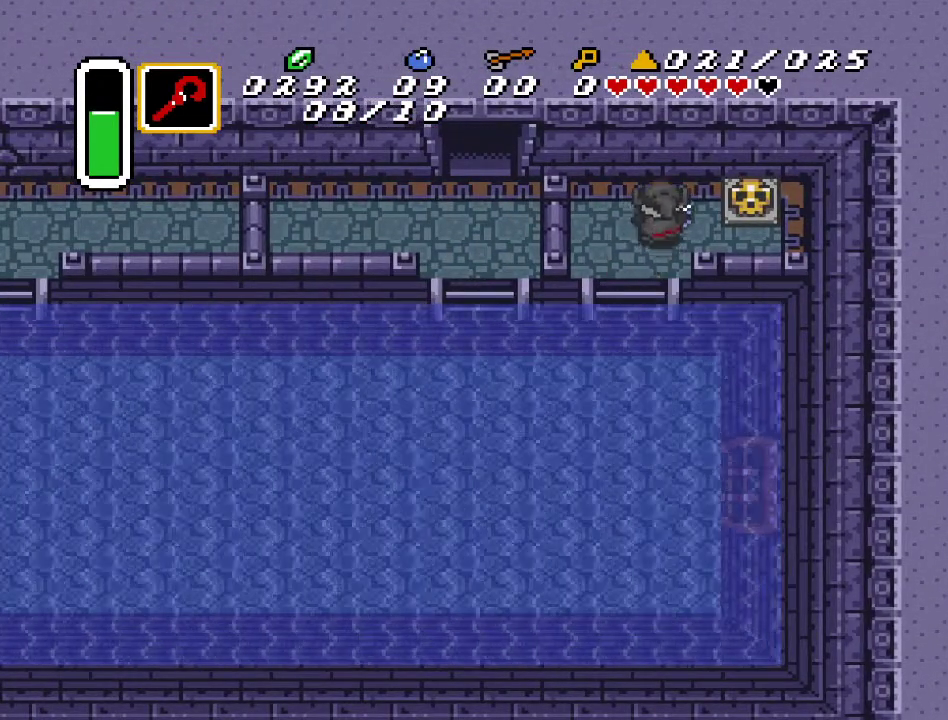
{"buttons": ["DPAD_RIGHT"], "events": [[133, "DPAD_UP", "up"], [150, "A", "down"], [350, "A", "up"]]}
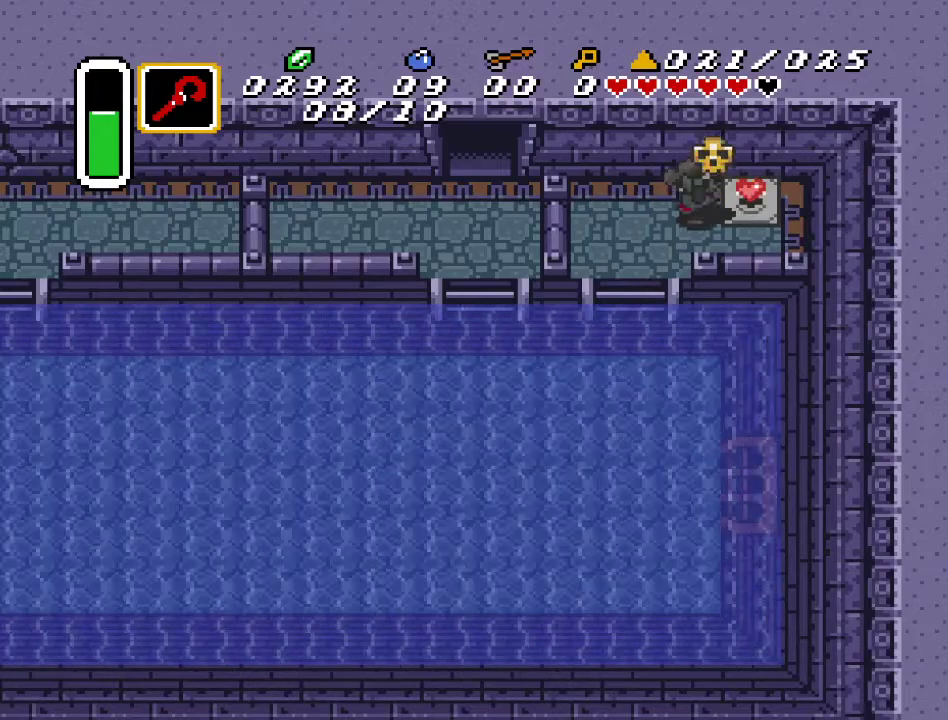
{"buttons": ["DPAD_DOWN", "DPAD_LEFT"], "events": [[133, "A", "down"], [150, "DPAD_RIGHT", "up"], [283, "A", "up"], [317, "DPAD_LEFT", "down"], [500, "DPAD_DOWN", "down"]]}
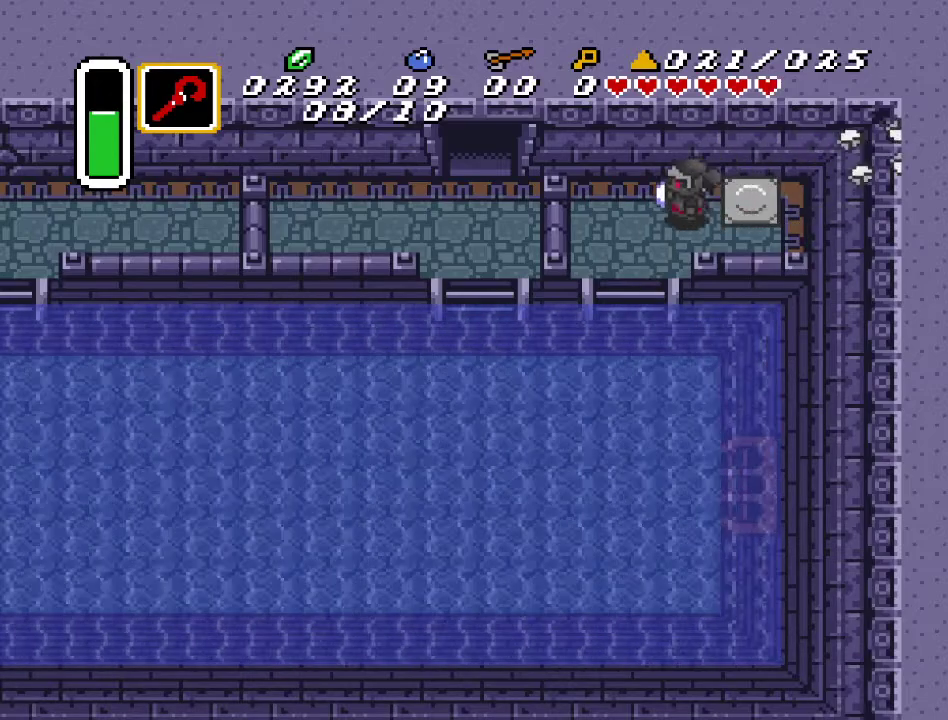
{"buttons": [], "events": [[150, "DPAD_DOWN", "up"], [150, "DPAD_LEFT", "up"]]}